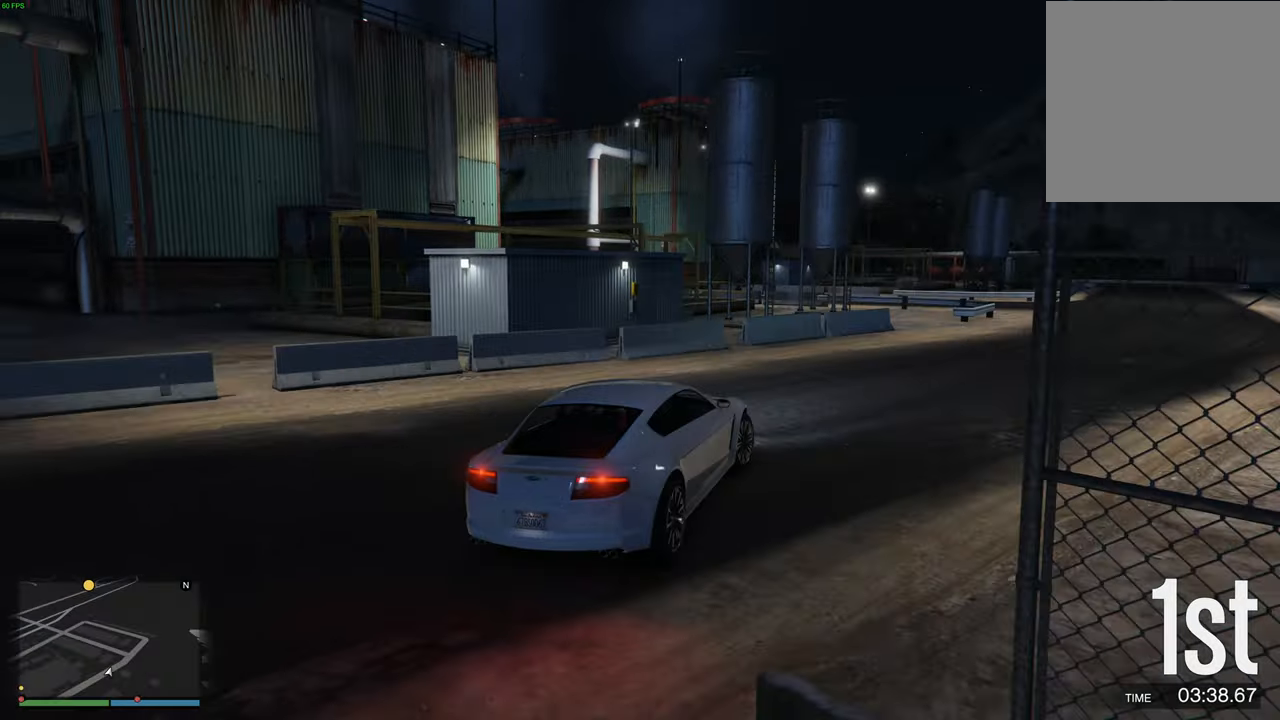
Gameplay with a controller (Xbox layout); each line is a JSON object with the inputs held at the frame after it. "events" lists button and stick changes between this image and that frame as [ms after this image, input, new state], when the widget could be followed in between.
{"buttons": ["R2"], "left_stick": "center", "right_stick": "down-left", "events": [[150, "left_stick", "center"], [217, "left_stick", "right"], [250, "right_stick", "down-left"], [384, "left_stick", "center"]]}
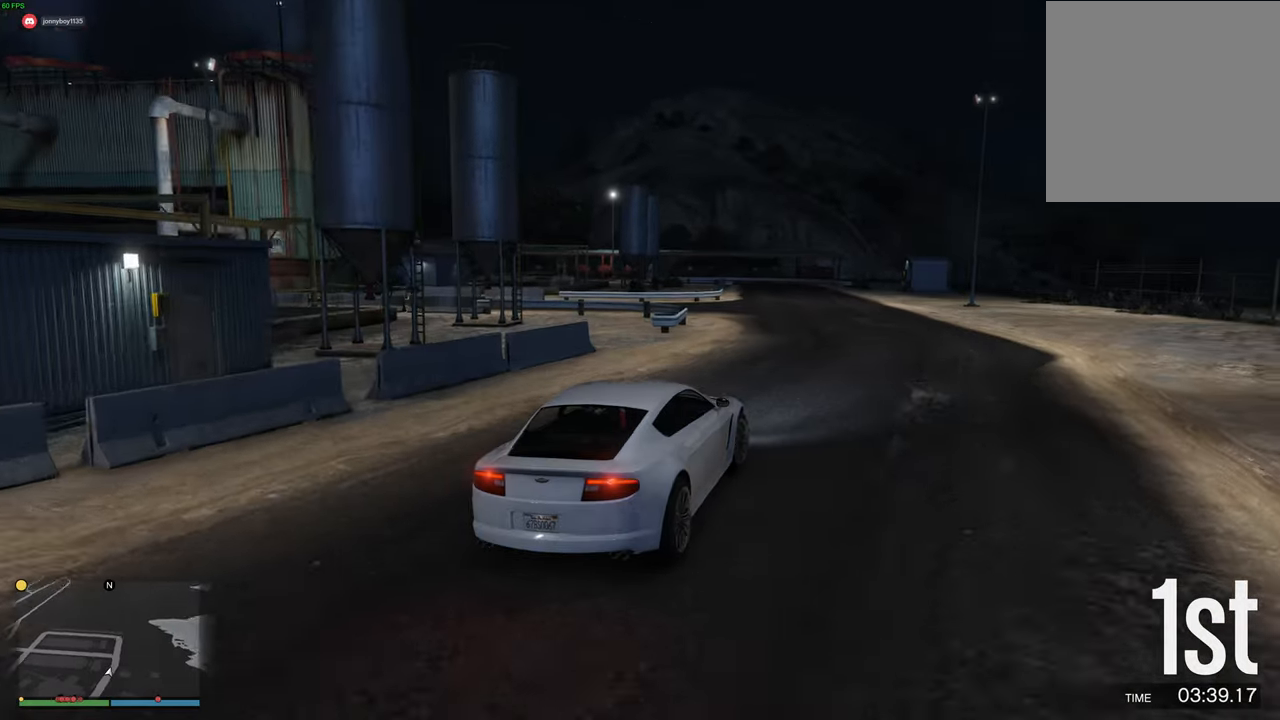
{"buttons": ["R2"], "left_stick": "center", "right_stick": "down-left", "events": [[184, "left_stick", "left"], [350, "left_stick", "center"], [400, "left_stick", "left"], [500, "left_stick", "center"]]}
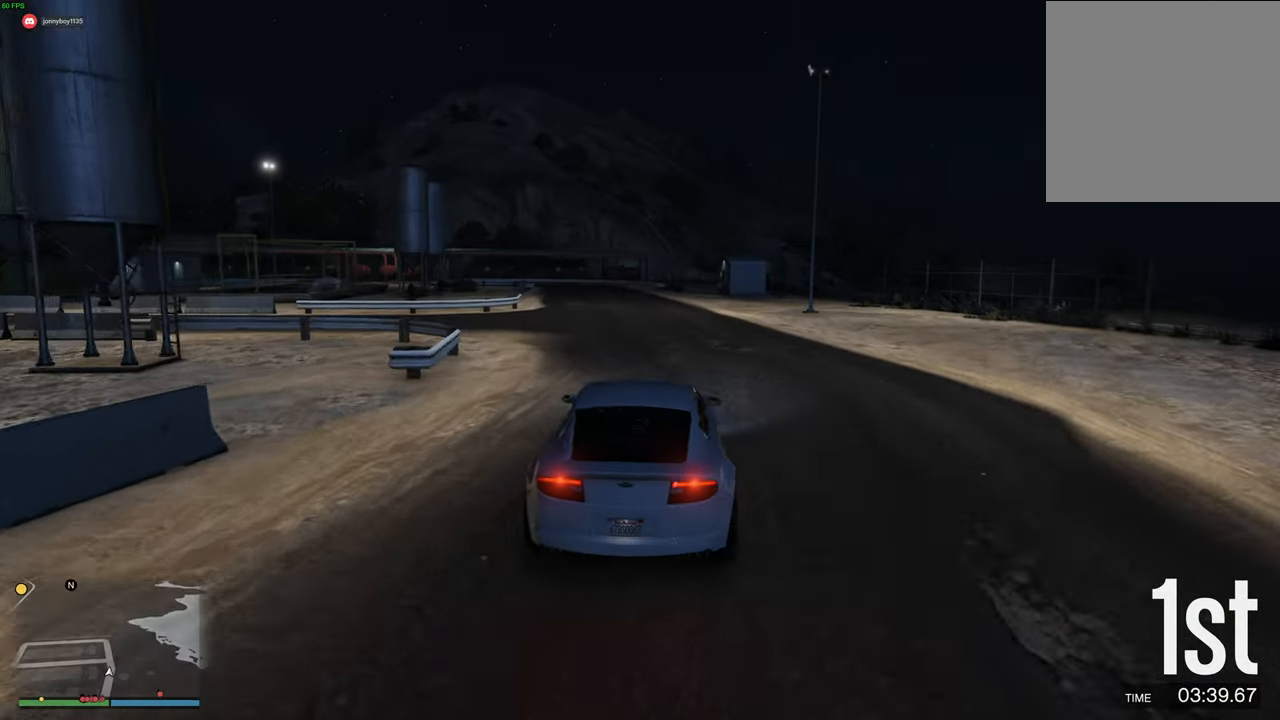
{"buttons": [], "left_stick": "left", "right_stick": "center", "events": [[34, "left_stick", "down-right"], [100, "right_stick", "center"], [117, "L2", "down"], [117, "left_stick", "left"], [184, "R2", "up"], [284, "L2", "up"]]}
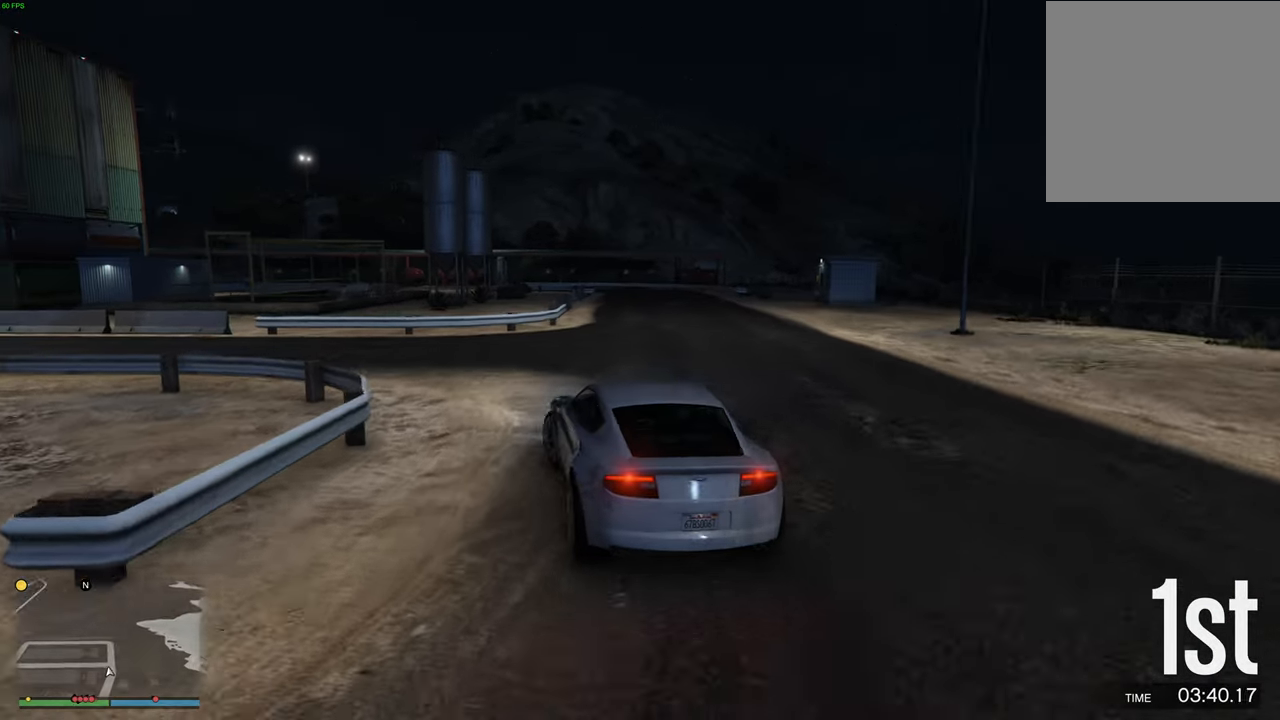
{"buttons": ["R2"], "left_stick": "left", "right_stick": "center", "events": [[17, "L2", "down"], [117, "L2", "up"], [250, "R2", "down"], [384, "left_stick", "center"], [434, "left_stick", "left"]]}
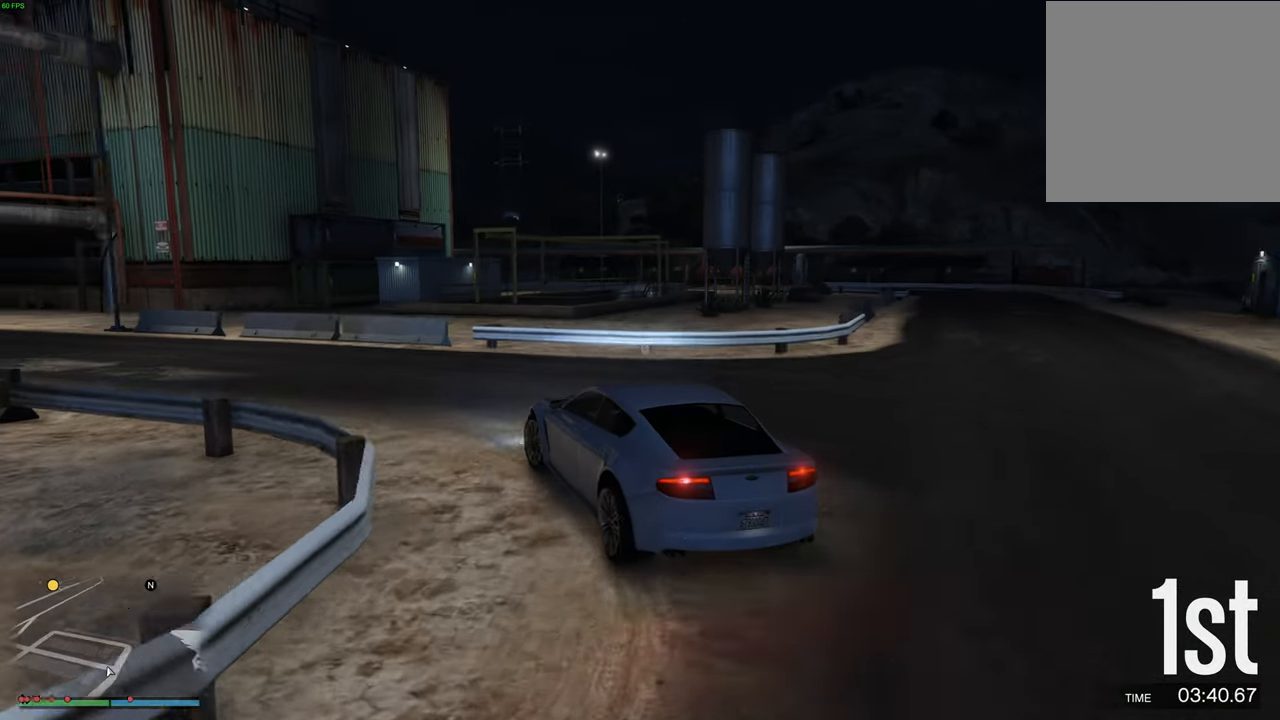
{"buttons": ["R2", "DPAD_DOWN"], "left_stick": "down", "right_stick": "center", "events": [[67, "left_stick", "center"], [117, "left_stick", "left"], [467, "left_stick", "down"], [500, "DPAD_DOWN", "down"]]}
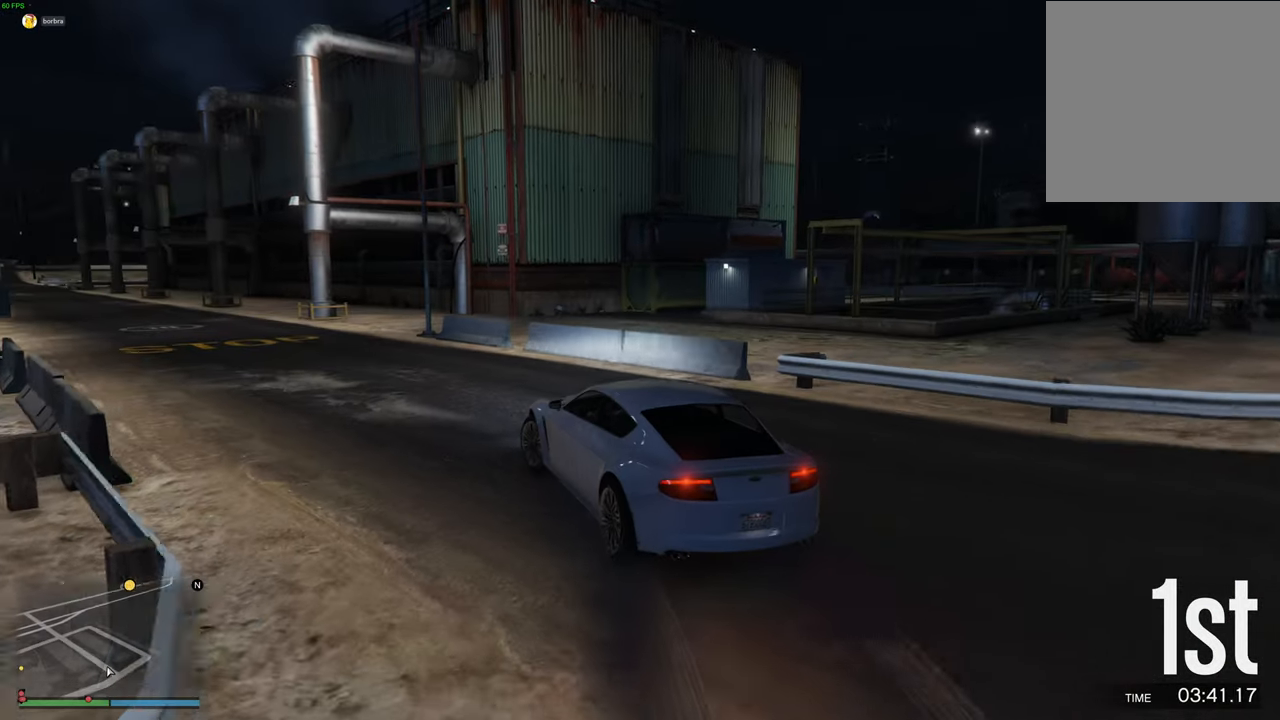
{"buttons": ["R2"], "left_stick": "center", "right_stick": "center", "events": [[34, "left_stick", "center"], [84, "left_stick", "left"], [100, "DPAD_DOWN", "up"], [217, "left_stick", "center"], [334, "DPAD_DOWN", "down"], [417, "DPAD_DOWN", "up"]]}
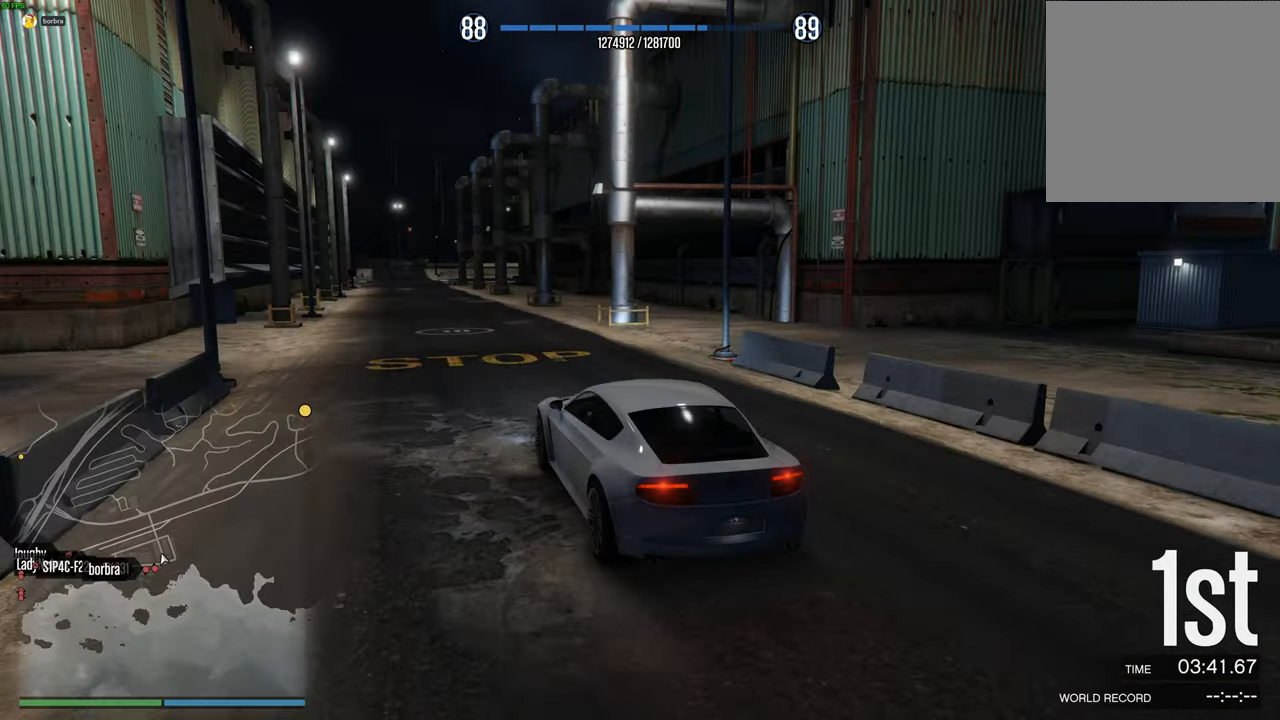
{"buttons": ["R2"], "left_stick": "center", "right_stick": "center", "events": []}
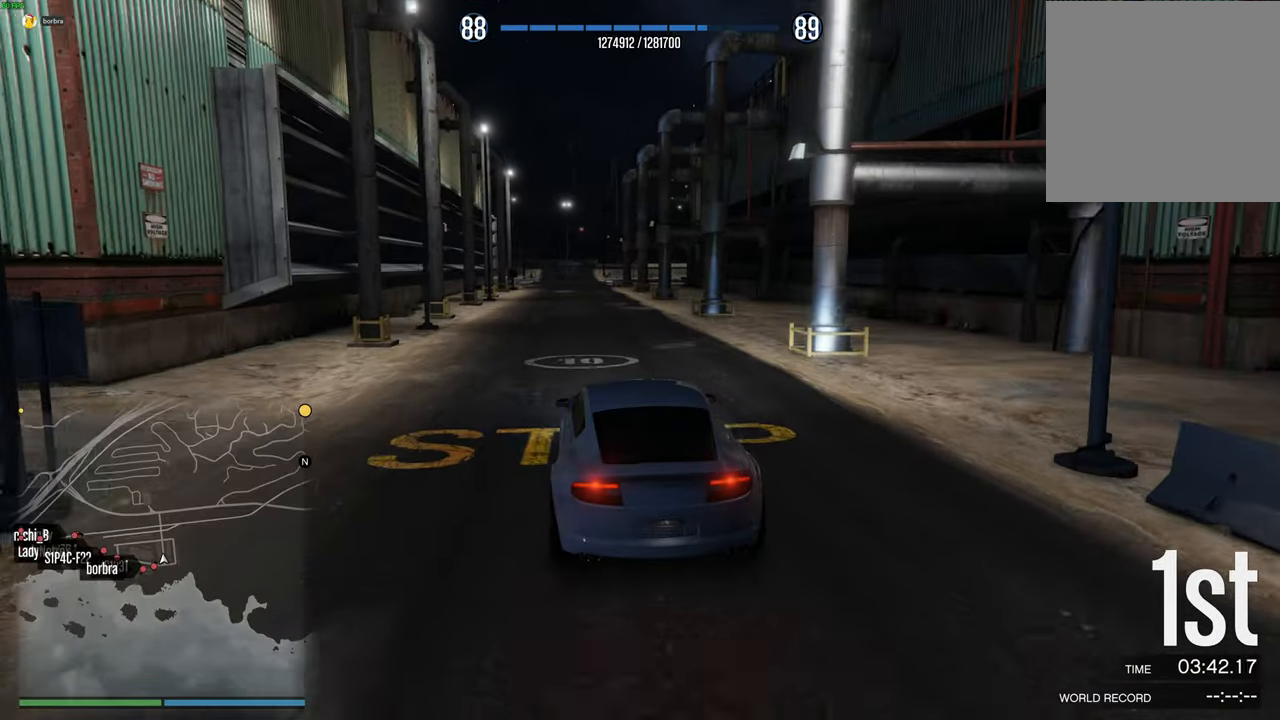
{"buttons": ["R2"], "left_stick": "center", "right_stick": "center", "events": [[317, "DPAD_DOWN", "down"], [400, "DPAD_DOWN", "up"], [417, "left_stick", "up-left"], [467, "left_stick", "center"]]}
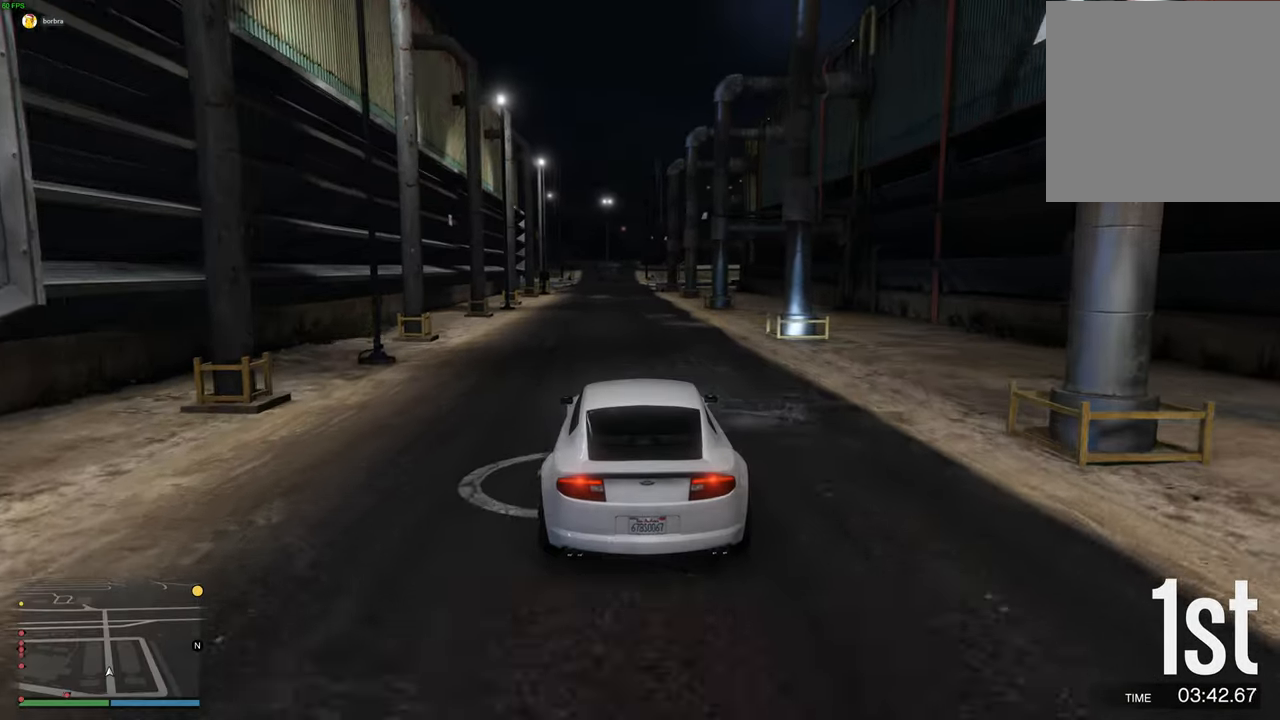
{"buttons": ["R2"], "left_stick": "center", "right_stick": "center", "events": [[334, "left_stick", "right"], [450, "left_stick", "center"]]}
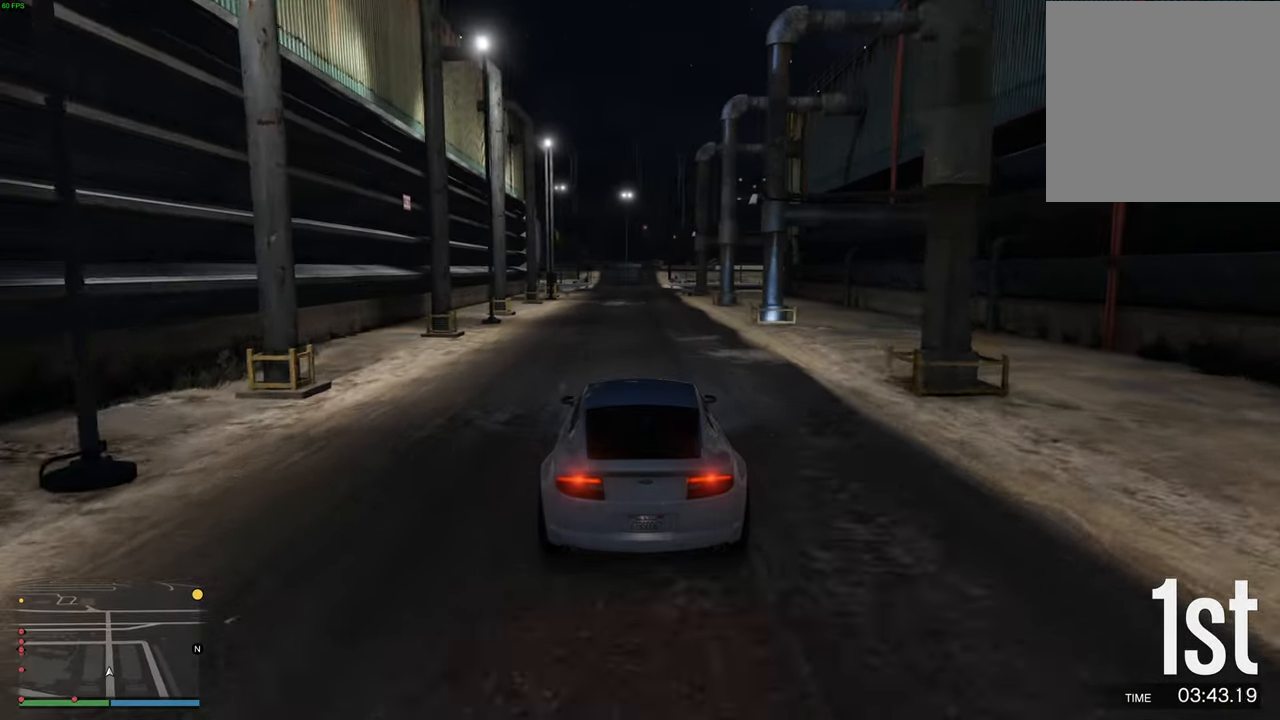
{"buttons": ["R2", "START"], "left_stick": "center", "right_stick": "center", "events": [[400, "START", "down"]]}
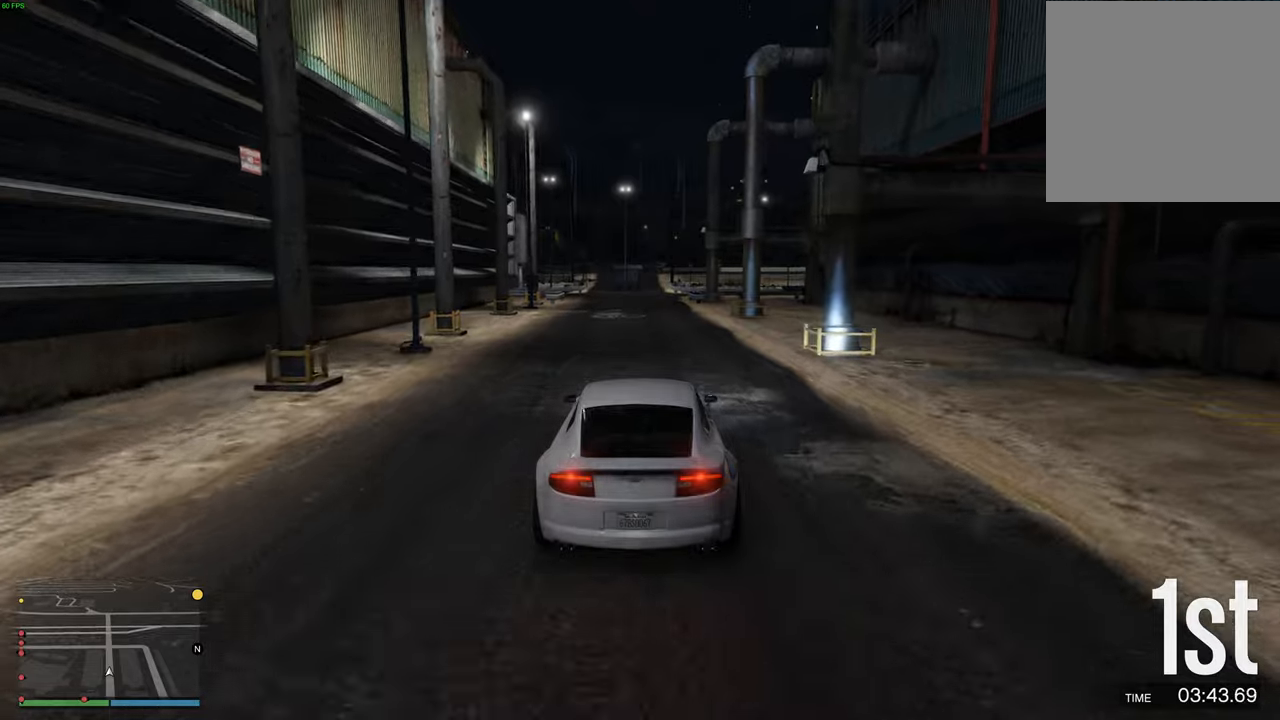
{"buttons": ["L2"], "left_stick": "up", "right_stick": "center", "events": [[17, "START", "up"], [50, "R2", "up"], [100, "A", "down"], [200, "A", "up"], [200, "L2", "down"], [384, "left_stick", "up"]]}
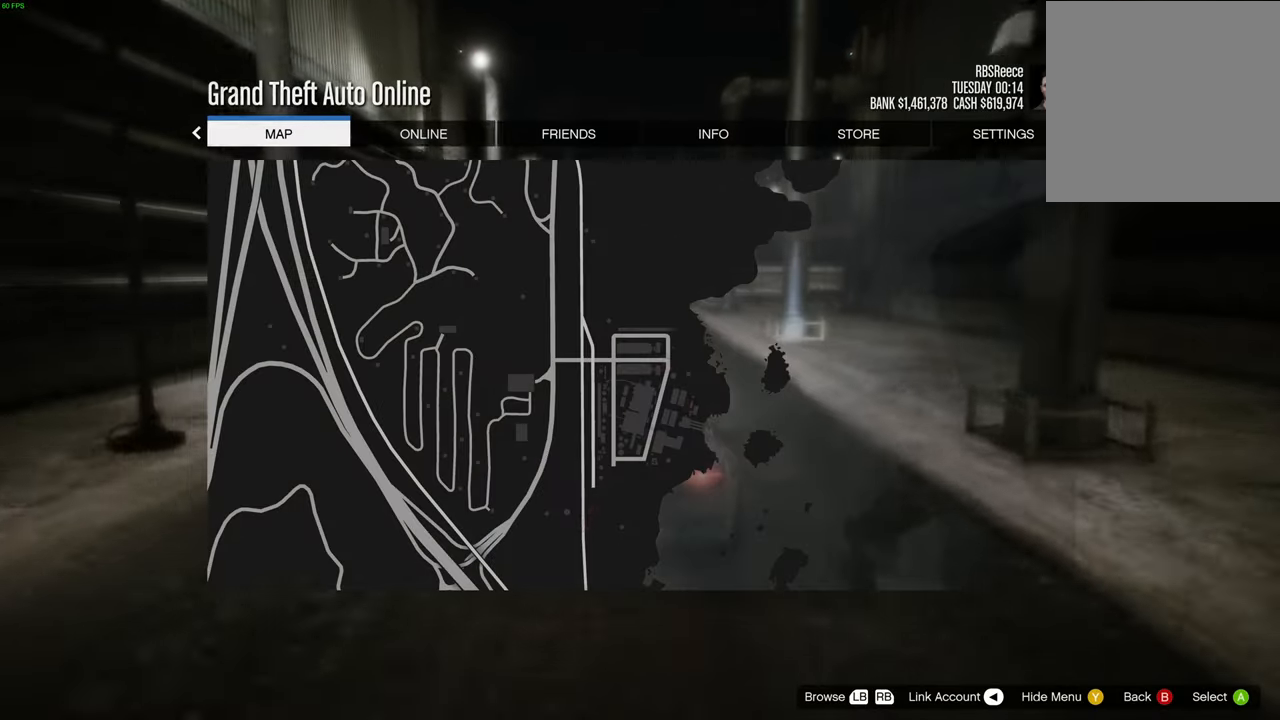
{"buttons": ["L2"], "left_stick": "up-left", "right_stick": "center", "events": [[34, "left_stick", "center"], [84, "A", "down"], [100, "L2", "up"], [167, "A", "up"], [217, "left_stick", "up-left"], [234, "L2", "down"]]}
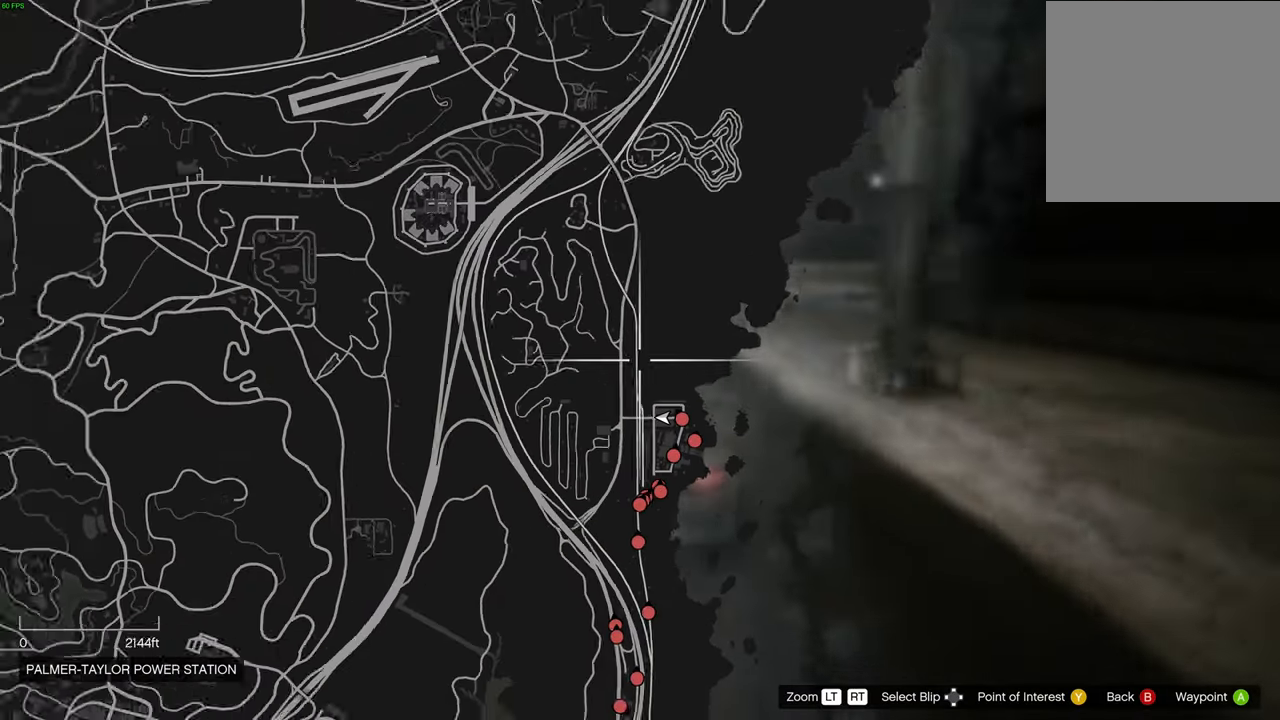
{"buttons": [], "left_stick": "up-left", "right_stick": "center", "events": [[367, "L2", "up"]]}
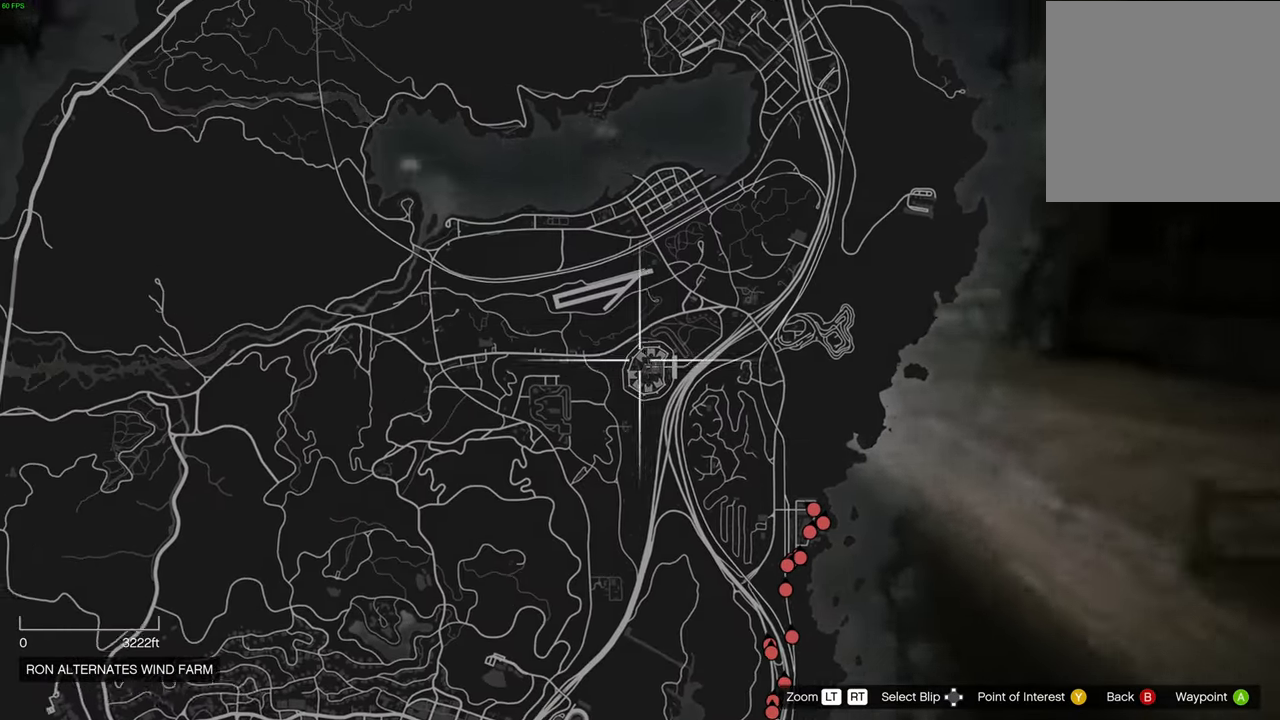
{"buttons": [], "left_stick": "up-left", "right_stick": "center", "events": []}
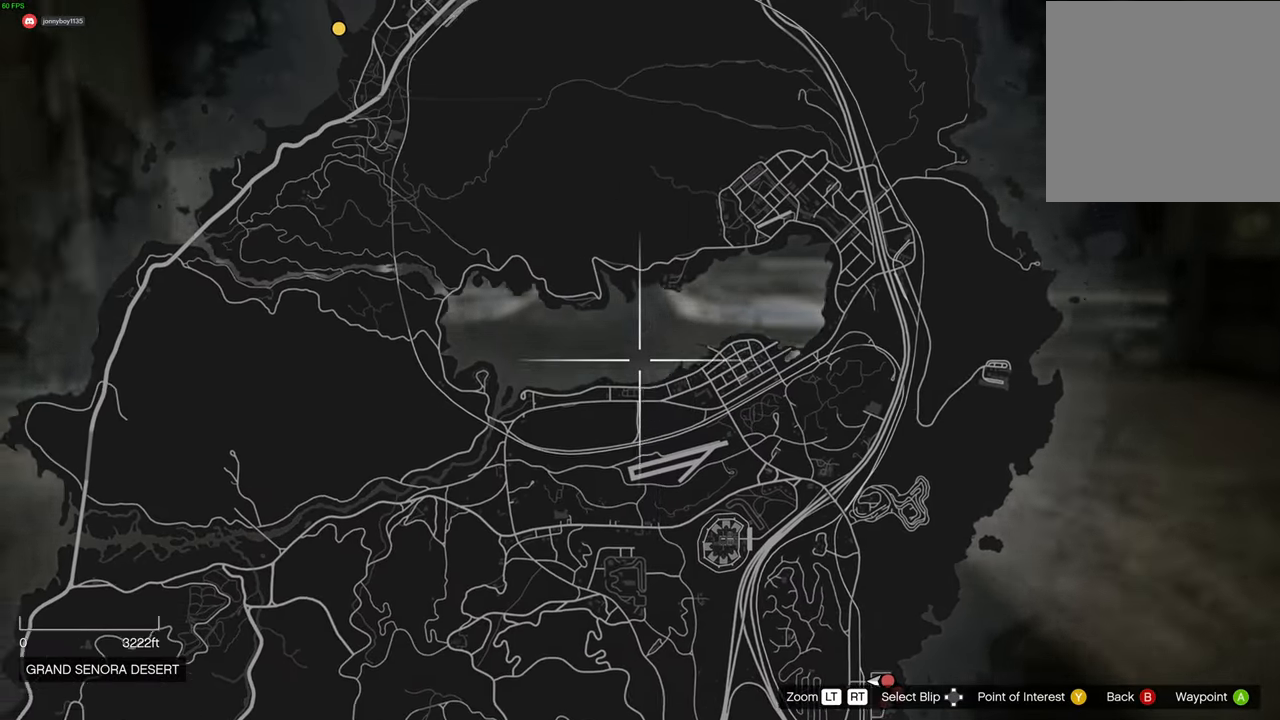
{"buttons": ["B"], "left_stick": "center", "right_stick": "center", "events": [[350, "B", "down"], [384, "left_stick", "center"], [434, "B", "up"], [500, "B", "down"]]}
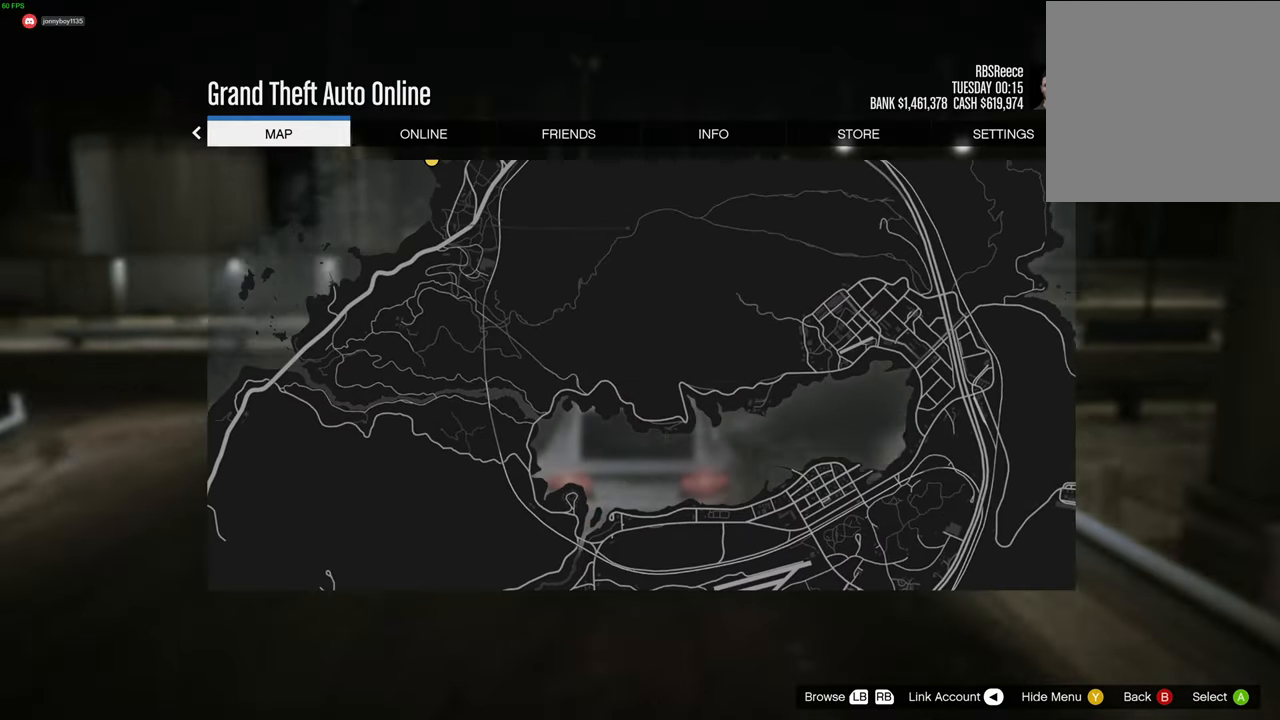
{"buttons": ["R2"], "left_stick": "center", "right_stick": "center", "events": [[84, "B", "up"], [117, "left_stick", "left"], [150, "R2", "down"], [250, "left_stick", "center"], [350, "left_stick", "left"], [484, "left_stick", "center"]]}
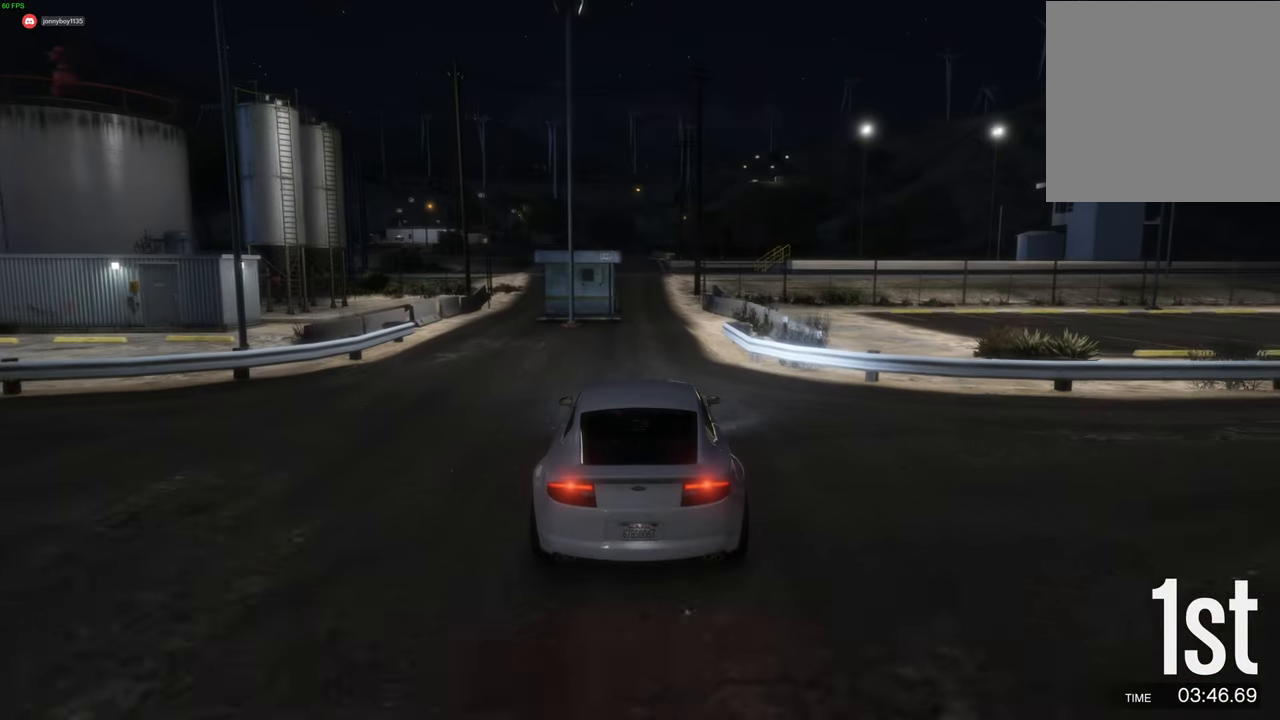
{"buttons": ["R2"], "left_stick": "center", "right_stick": "center", "events": [[167, "left_stick", "up-right"], [250, "left_stick", "center"]]}
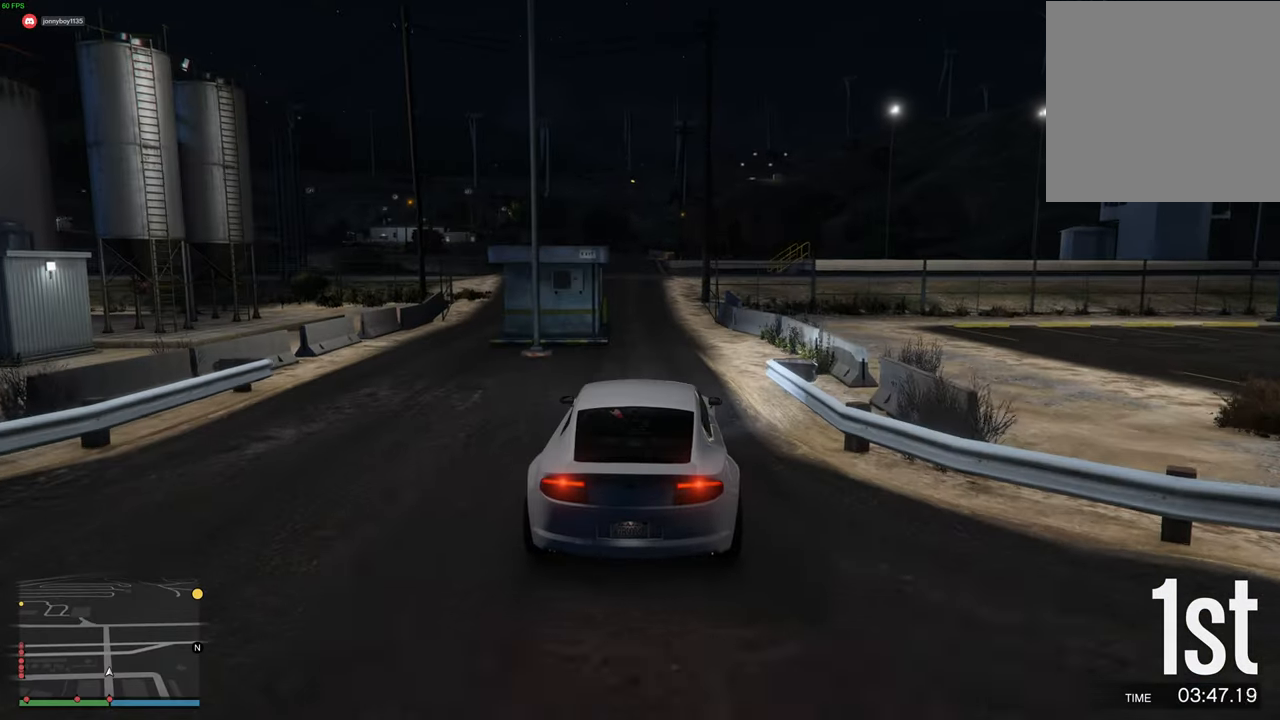
{"buttons": ["R2"], "left_stick": "center", "right_stick": "center", "events": [[300, "left_stick", "up-left"], [367, "left_stick", "center"]]}
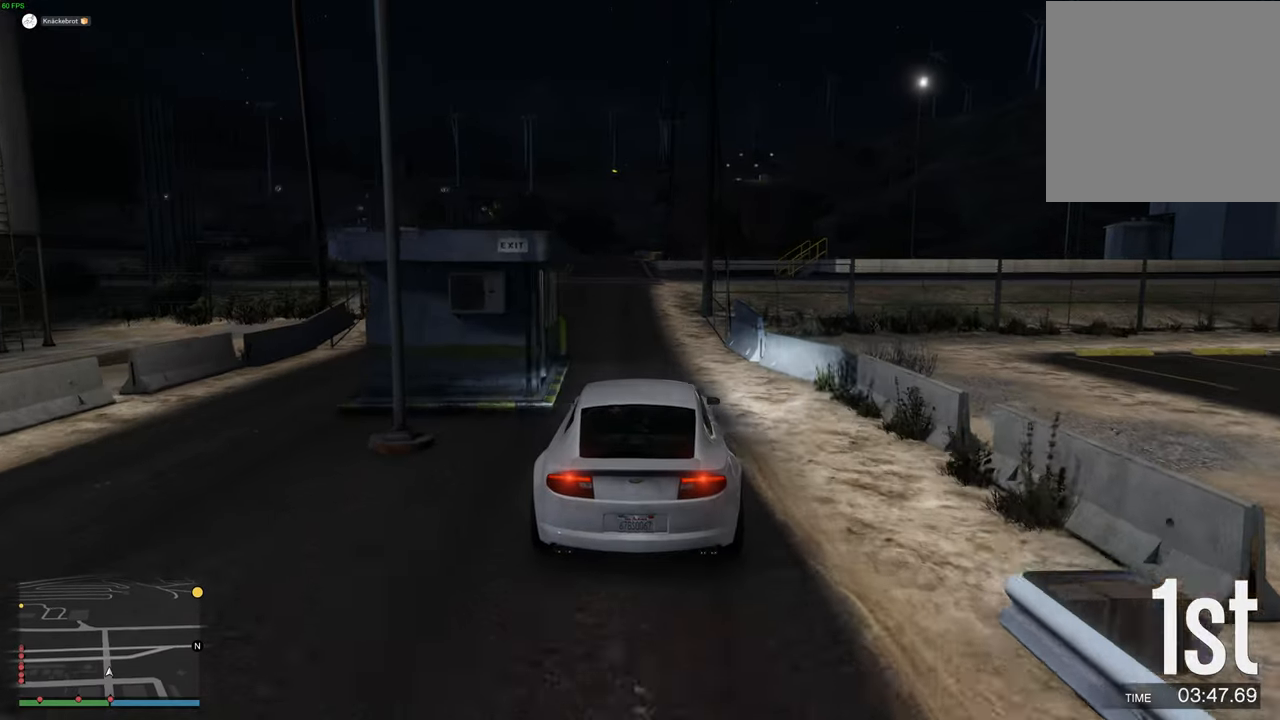
{"buttons": ["R2"], "left_stick": "center", "right_stick": "center", "events": [[117, "left_stick", "up-left"], [217, "left_stick", "center"]]}
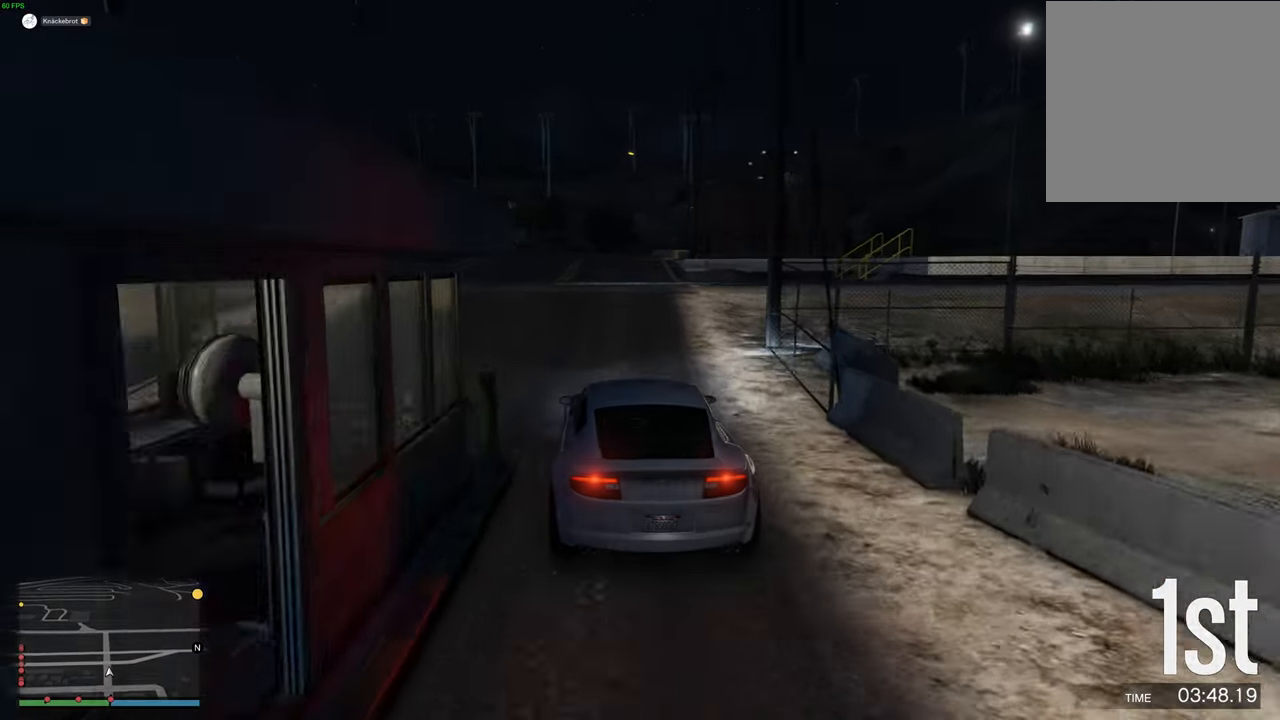
{"buttons": ["R2"], "left_stick": "center", "right_stick": "down", "events": [[417, "right_stick", "down"]]}
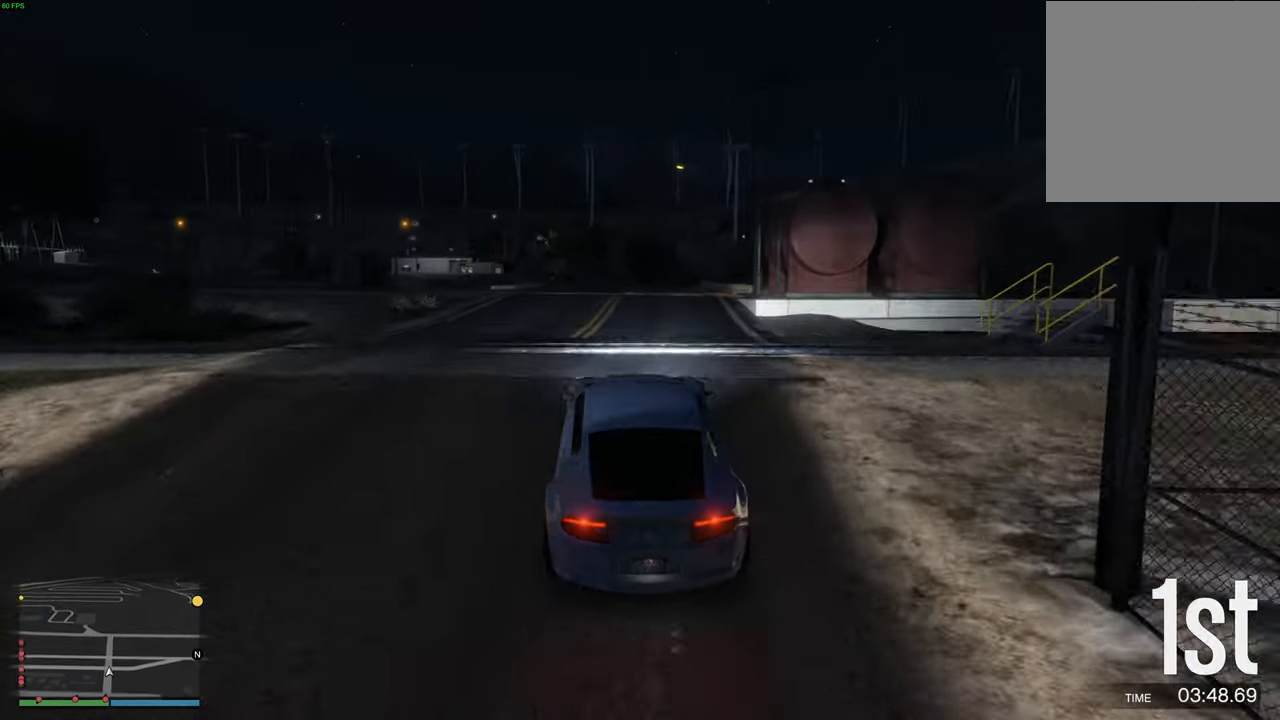
{"buttons": ["R2"], "left_stick": "center", "right_stick": "center", "events": [[367, "right_stick", "center"]]}
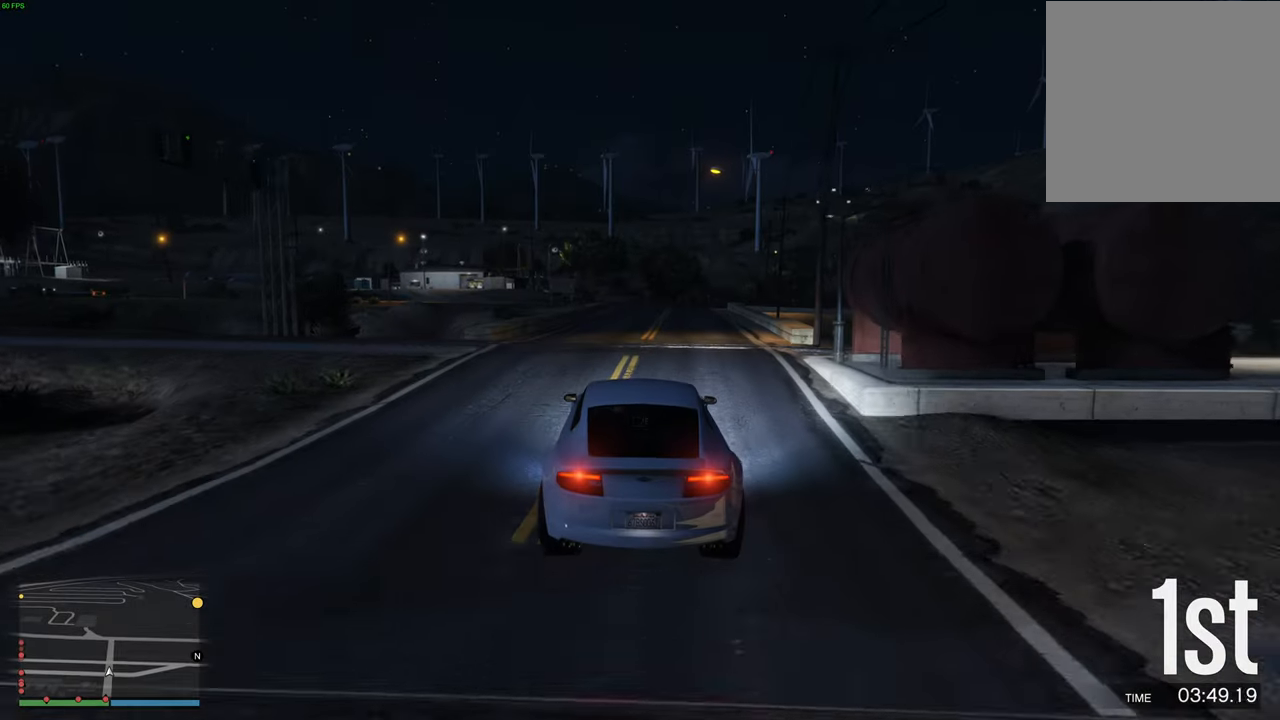
{"buttons": ["R2"], "left_stick": "center", "right_stick": "down", "events": [[34, "right_stick", "down"], [384, "right_stick", "center"], [450, "right_stick", "down"]]}
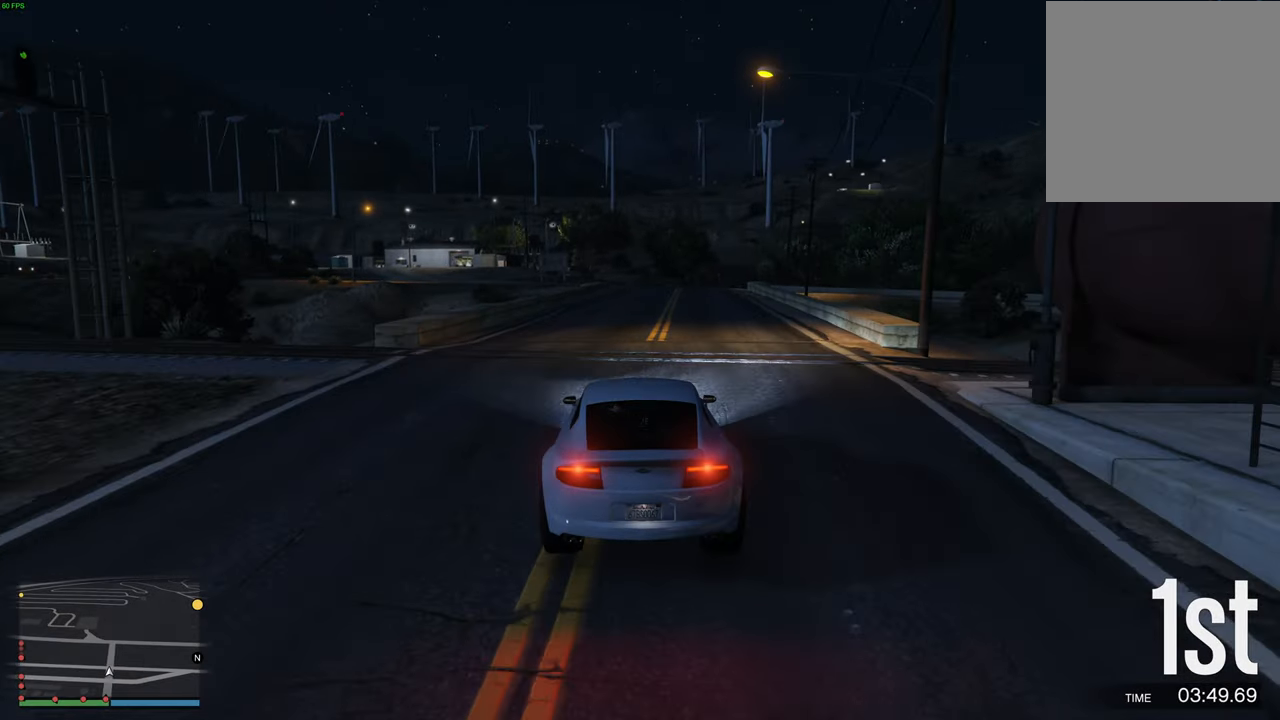
{"buttons": ["R2"], "left_stick": "center", "right_stick": "center", "events": [[50, "right_stick", "center"]]}
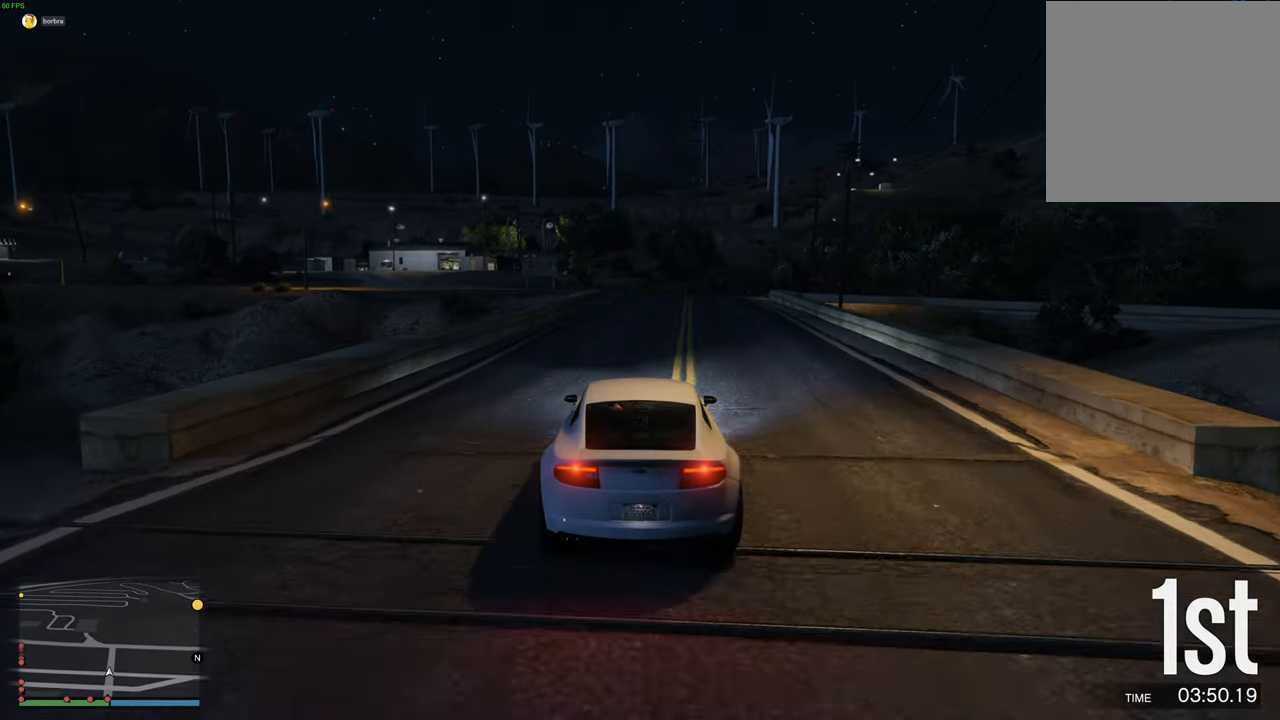
{"buttons": ["R2"], "left_stick": "center", "right_stick": "center", "events": []}
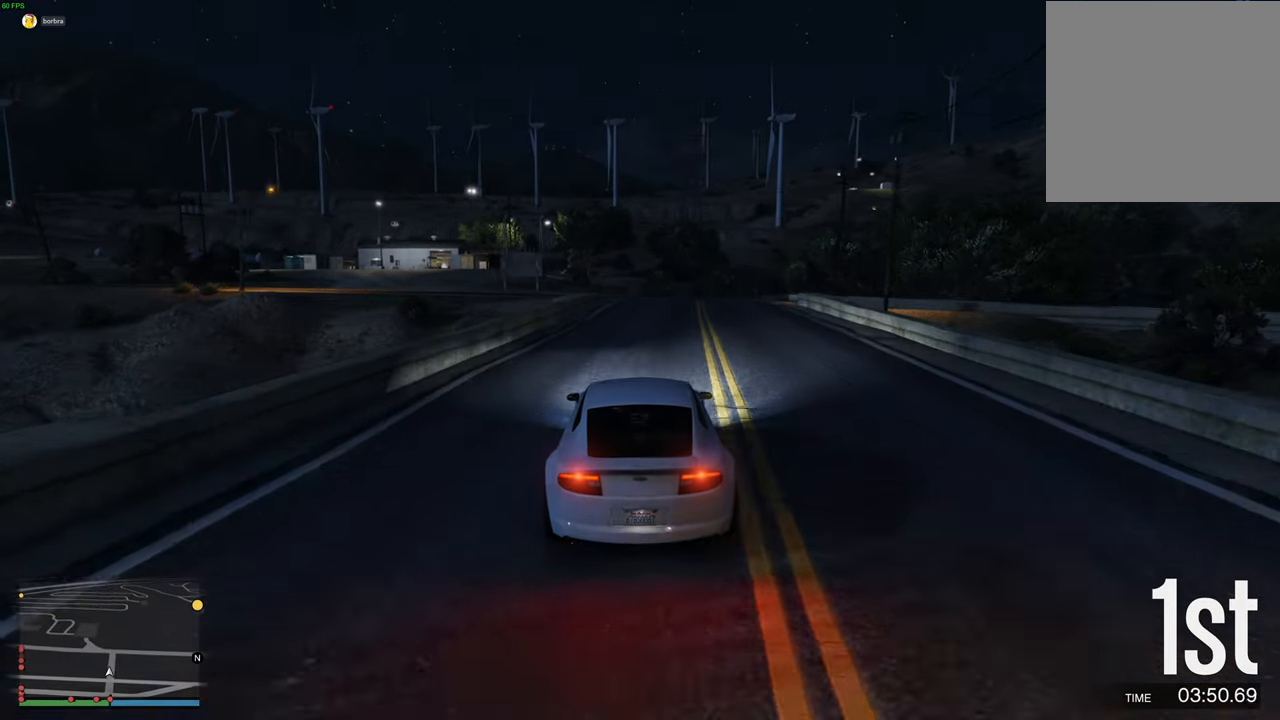
{"buttons": ["L2"], "left_stick": "right", "right_stick": "center", "events": [[150, "left_stick", "right"], [284, "left_stick", "center"], [417, "L2", "down"], [417, "left_stick", "right"], [467, "R2", "up"]]}
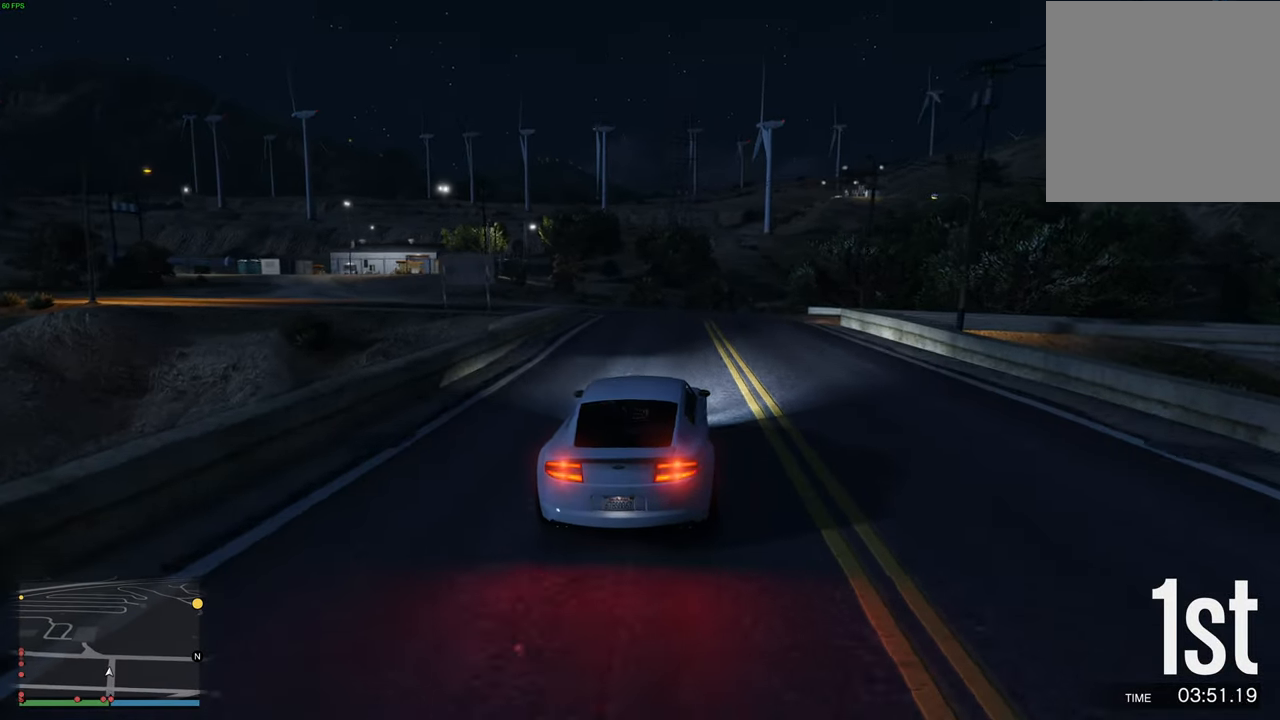
{"buttons": [], "left_stick": "center", "right_stick": "center", "events": [[67, "left_stick", "up-left"], [84, "L2", "up"], [117, "left_stick", "center"], [300, "L2", "down"], [300, "left_stick", "right"], [467, "L2", "up"], [500, "left_stick", "center"]]}
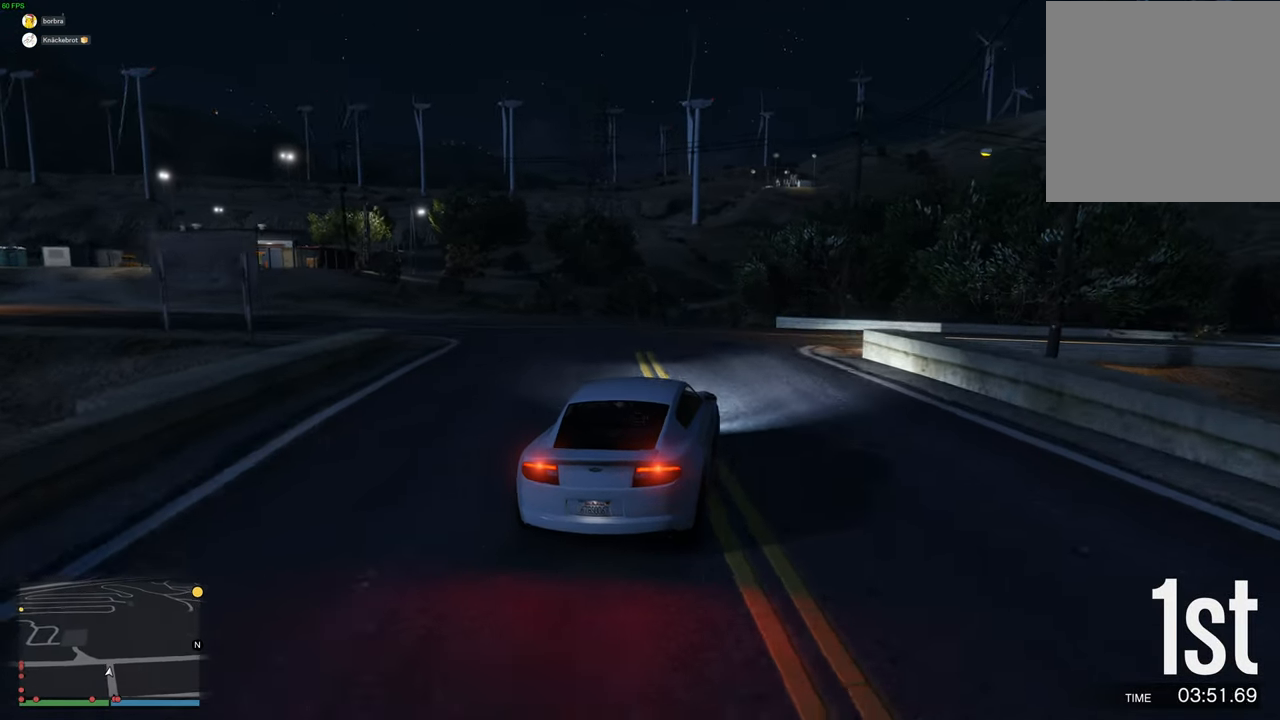
{"buttons": ["L2"], "left_stick": "right", "right_stick": "center", "events": [[67, "left_stick", "right"], [84, "L2", "down"], [217, "L2", "up"], [434, "L2", "down"]]}
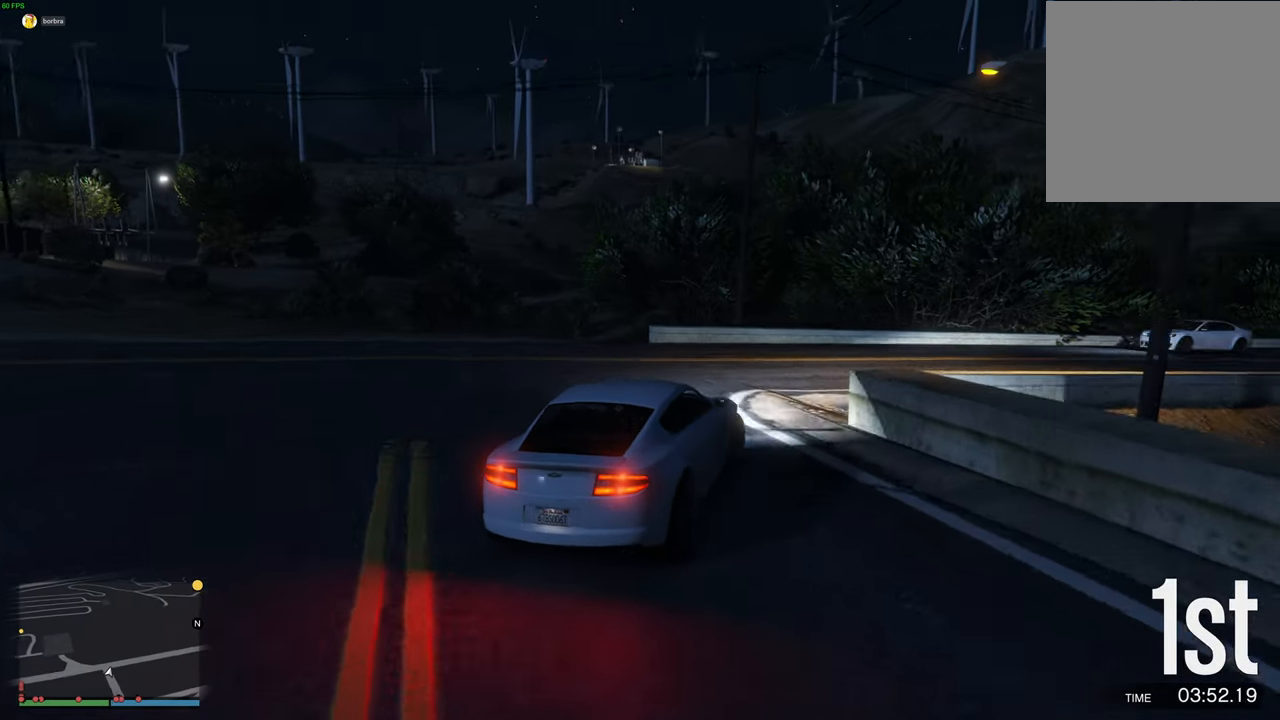
{"buttons": ["R2"], "left_stick": "right", "right_stick": "center", "events": [[50, "L2", "up"], [234, "R2", "down"], [317, "left_stick", "up"], [417, "left_stick", "center"], [467, "left_stick", "right"]]}
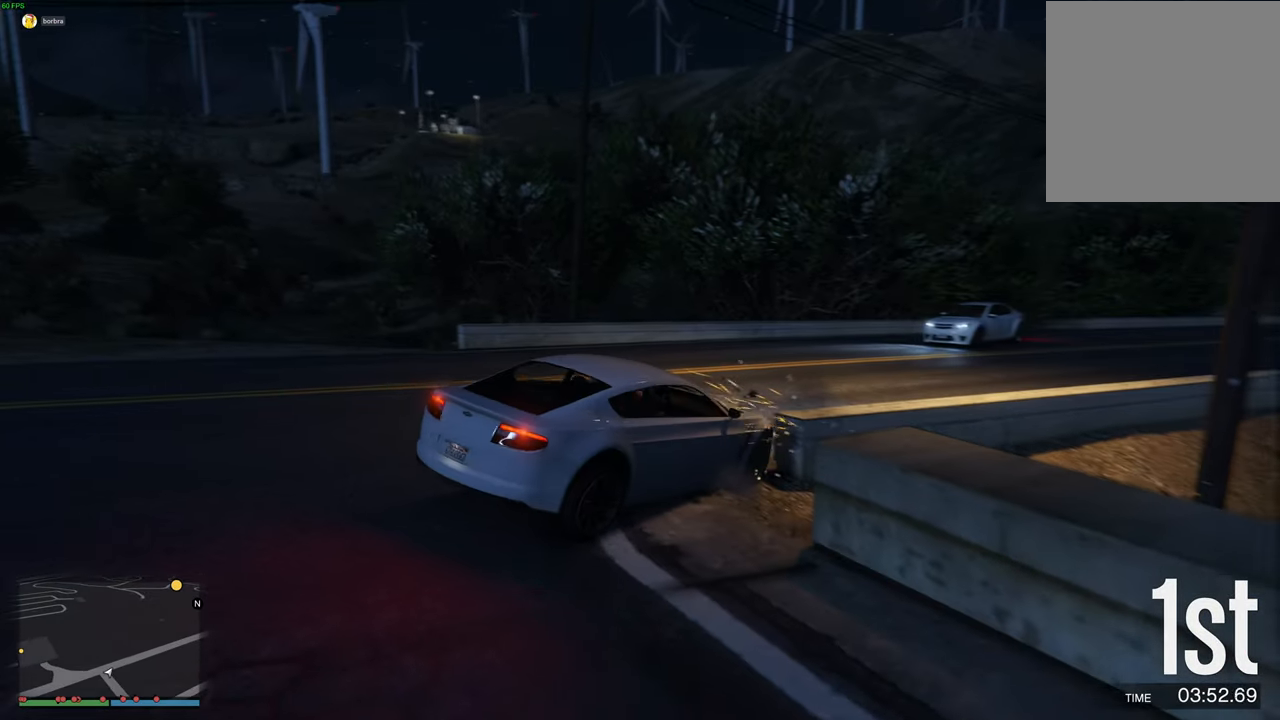
{"buttons": ["L2"], "left_stick": "right", "right_stick": "down-right", "events": [[50, "R2", "up"], [150, "left_stick", "left"], [250, "L2", "down"], [250, "right_stick", "down-right"], [284, "left_stick", "right"]]}